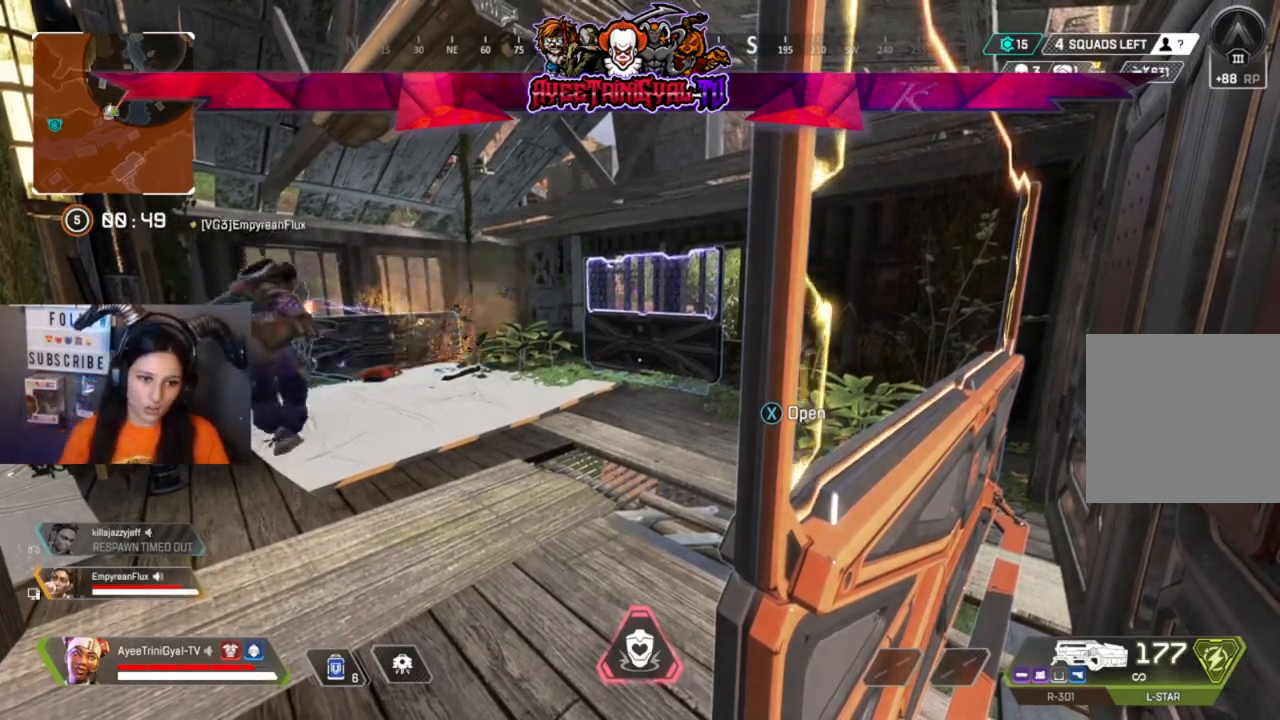
Gameplay with a controller (Xbox layout); each line is a JSON object with the inputs held at the frame after it (dt_ms = milliseconds from this image to that frame). "events" lists button and stick changes between this image and that frame as [ms after this image, input, new state], when the widget could be followed in between.
{"dt_ms": 500, "buttons": ["X"], "left_stick": "center", "right_stick": "center", "events": [[67, "right_stick", "right"], [200, "right_stick", "center"], [400, "X", "down"]]}
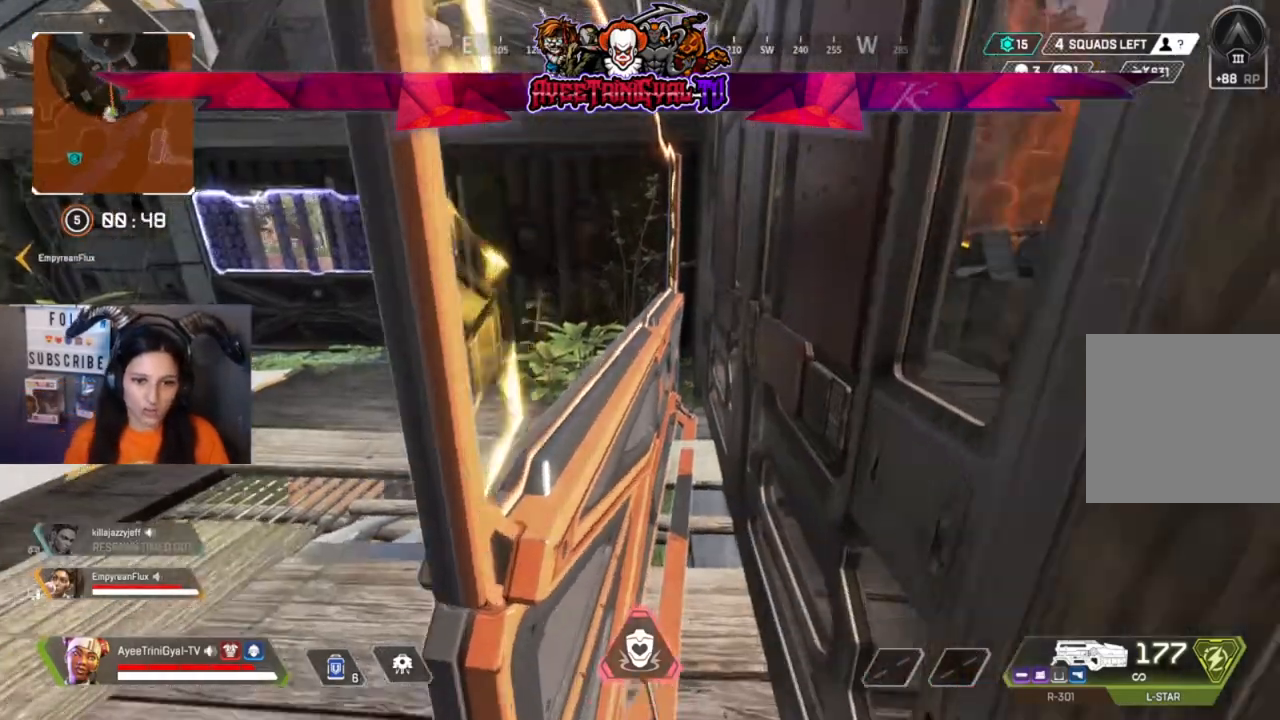
{"dt_ms": 1000, "buttons": [], "left_stick": "down-left", "right_stick": "center"}
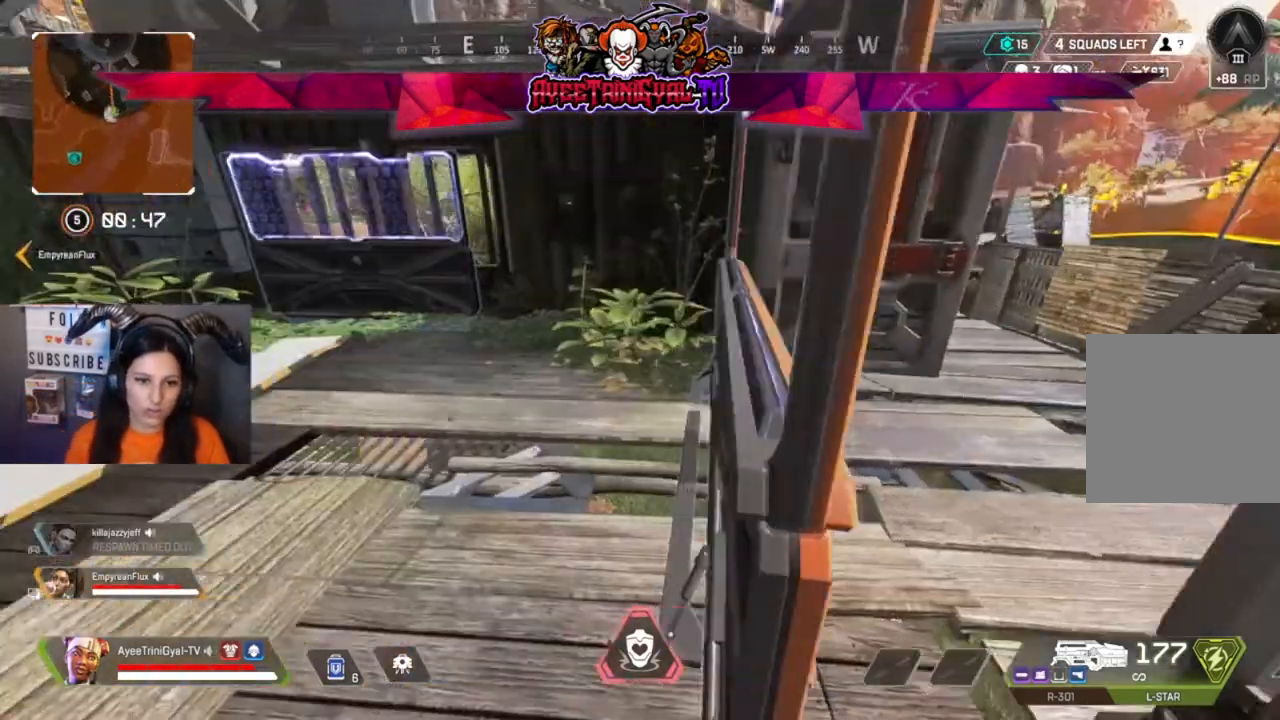
{"dt_ms": 500, "buttons": [], "left_stick": "up", "right_stick": "center", "events": [[67, "left_stick", "up-left"], [133, "right_stick", "right"], [467, "left_stick", "up"], [467, "right_stick", "center"]]}
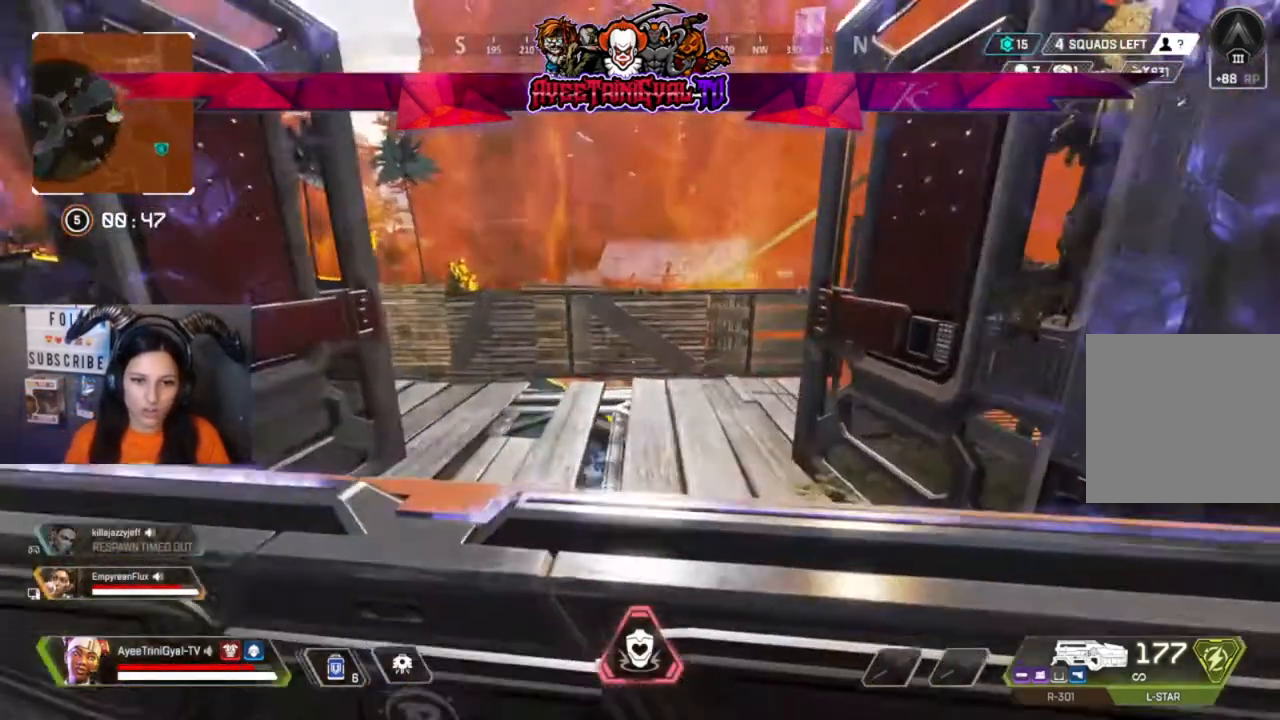
{"dt_ms": 500, "buttons": [], "left_stick": "up", "right_stick": "center"}
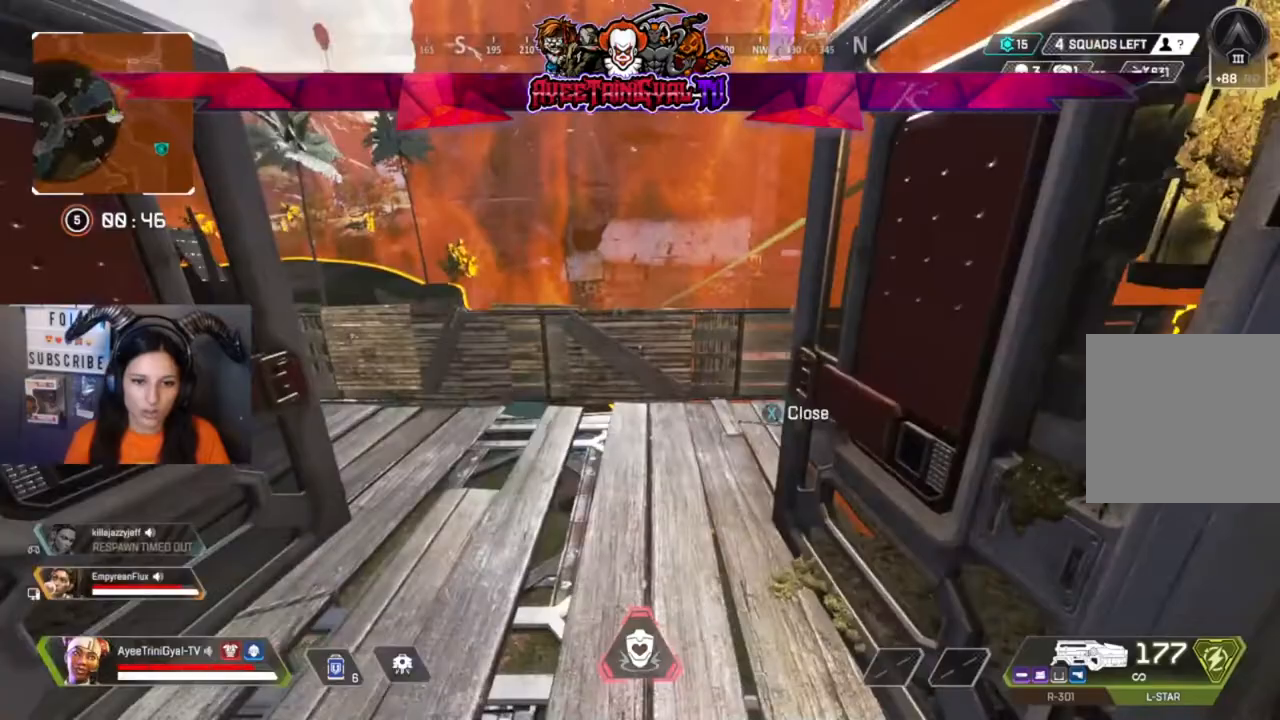
{"dt_ms": 500, "buttons": [], "left_stick": "up", "right_stick": "center", "events": [[100, "left_stick", "center"], [467, "left_stick", "up"]]}
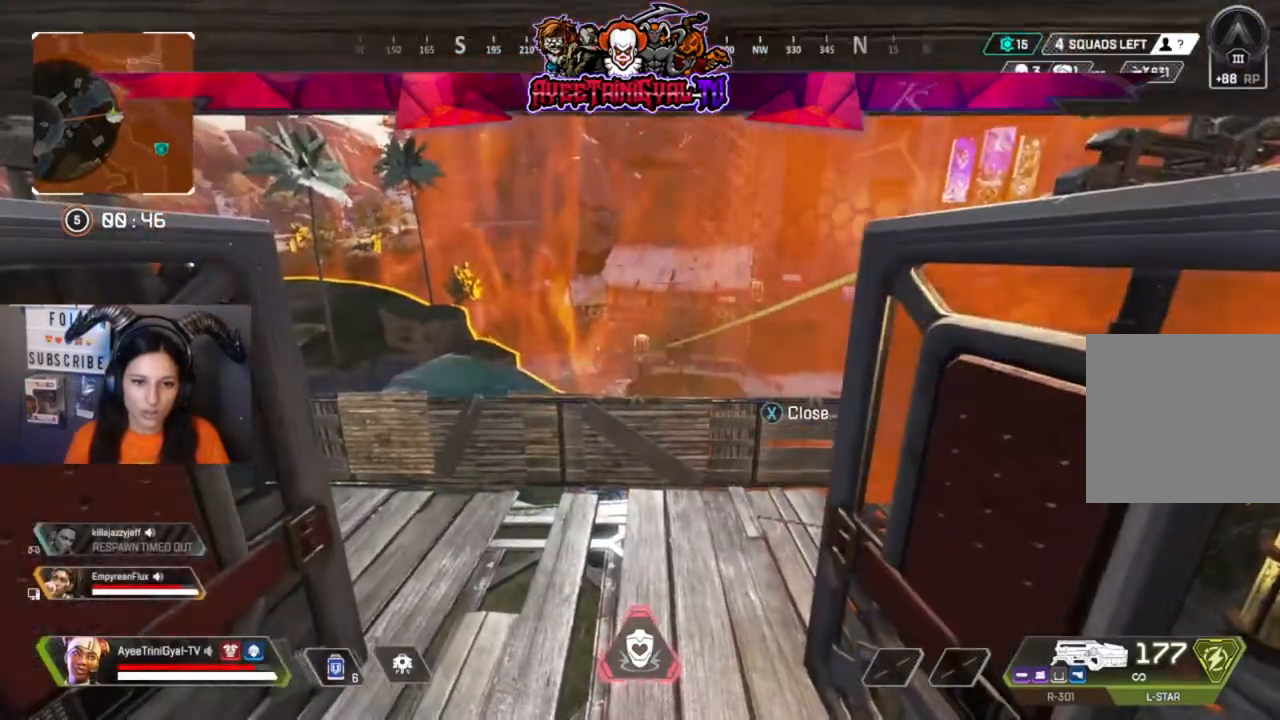
{"dt_ms": 500, "buttons": [], "left_stick": "up", "right_stick": "center", "events": [[300, "right_stick", "down"], [333, "R3", "down"], [367, "right_stick", "center"], [500, "R3", "up"]]}
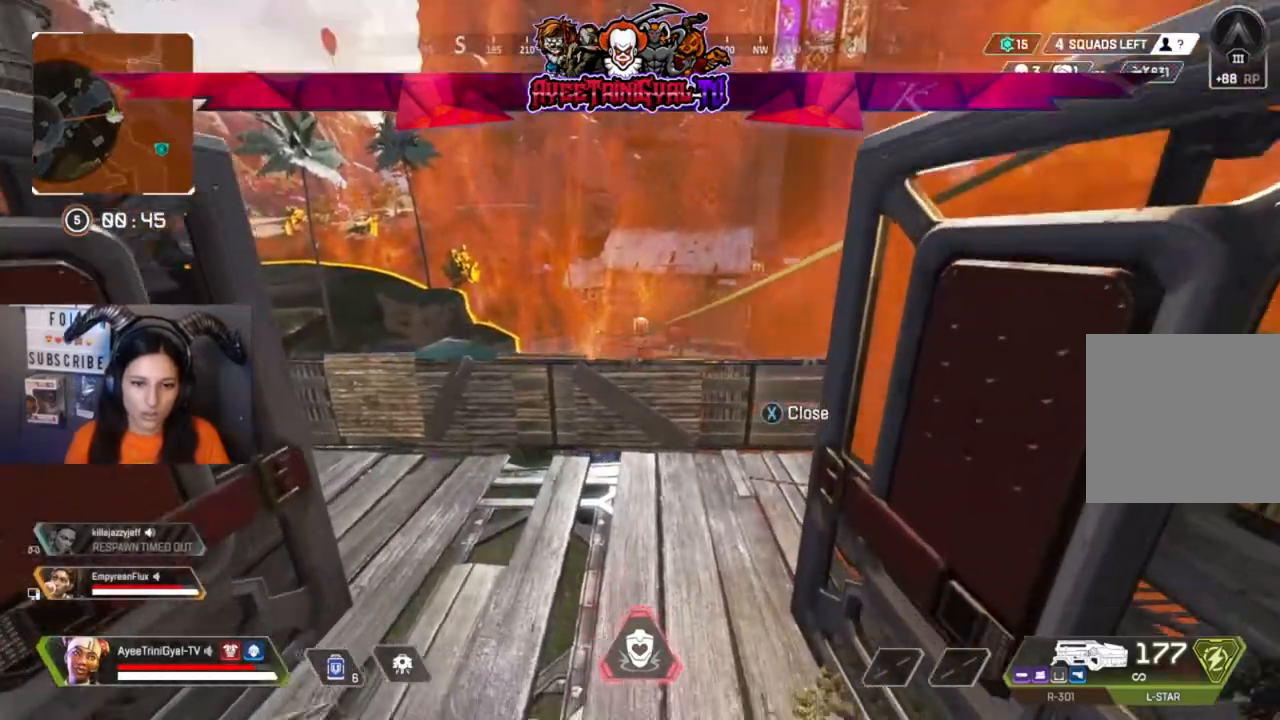
{"dt_ms": 1000, "buttons": [], "left_stick": "down-left", "right_stick": "center"}
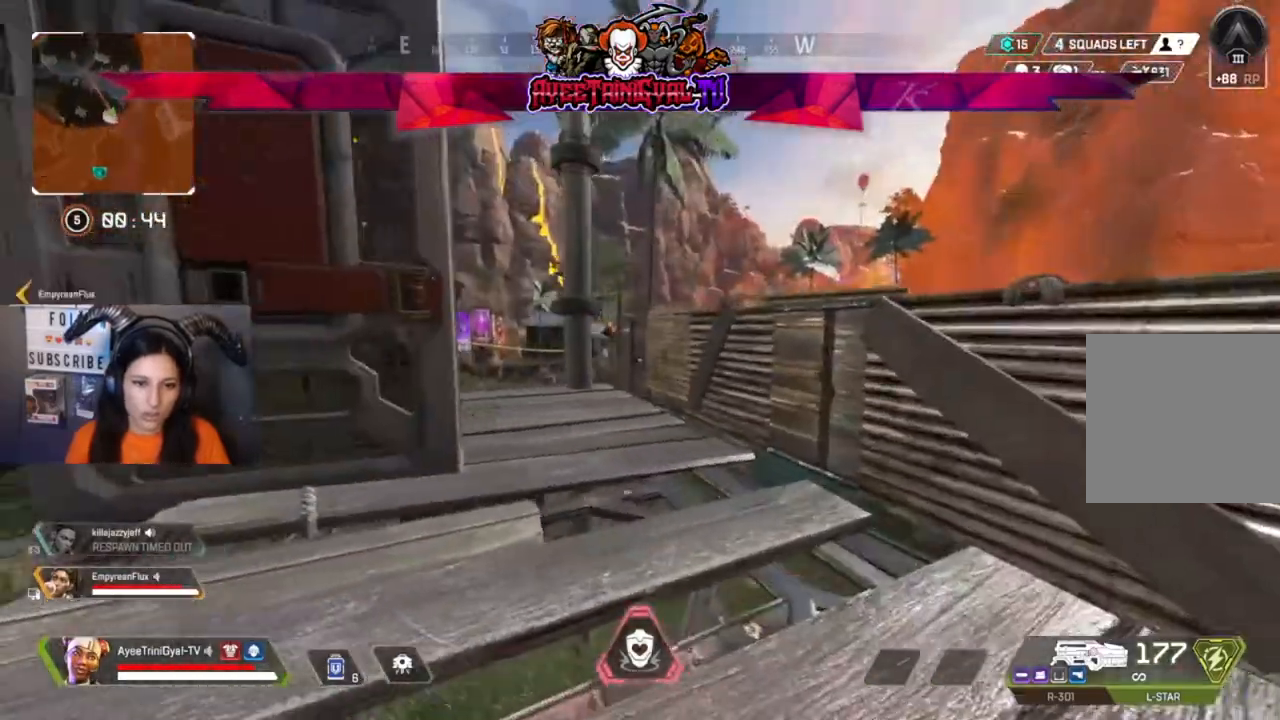
{"dt_ms": 500, "buttons": [], "left_stick": "up-right", "right_stick": "center", "events": [[67, "L3", "down"], [133, "left_stick", "left"], [167, "L3", "up"], [333, "left_stick", "up-right"]]}
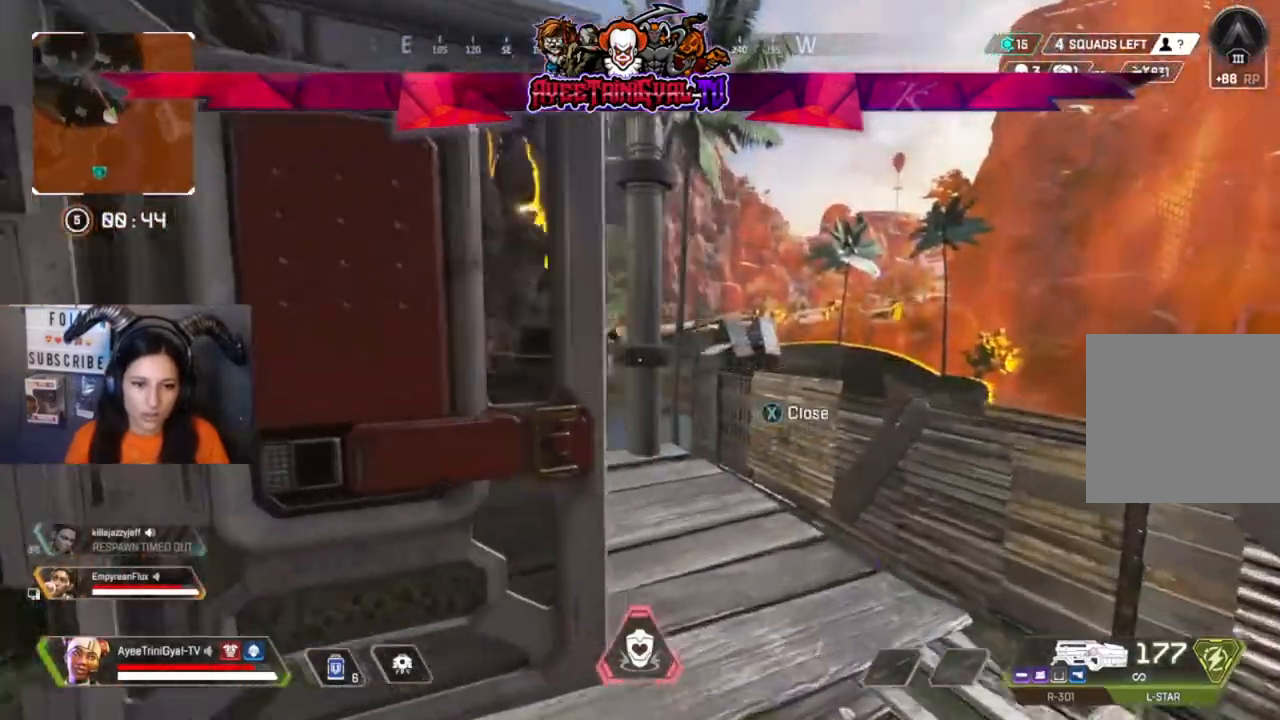
{"dt_ms": 500, "buttons": [], "left_stick": "left", "right_stick": "left", "events": [[33, "left_stick", "center"], [33, "right_stick", "left"], [133, "right_stick", "center"], [433, "left_stick", "left"], [433, "right_stick", "left"]]}
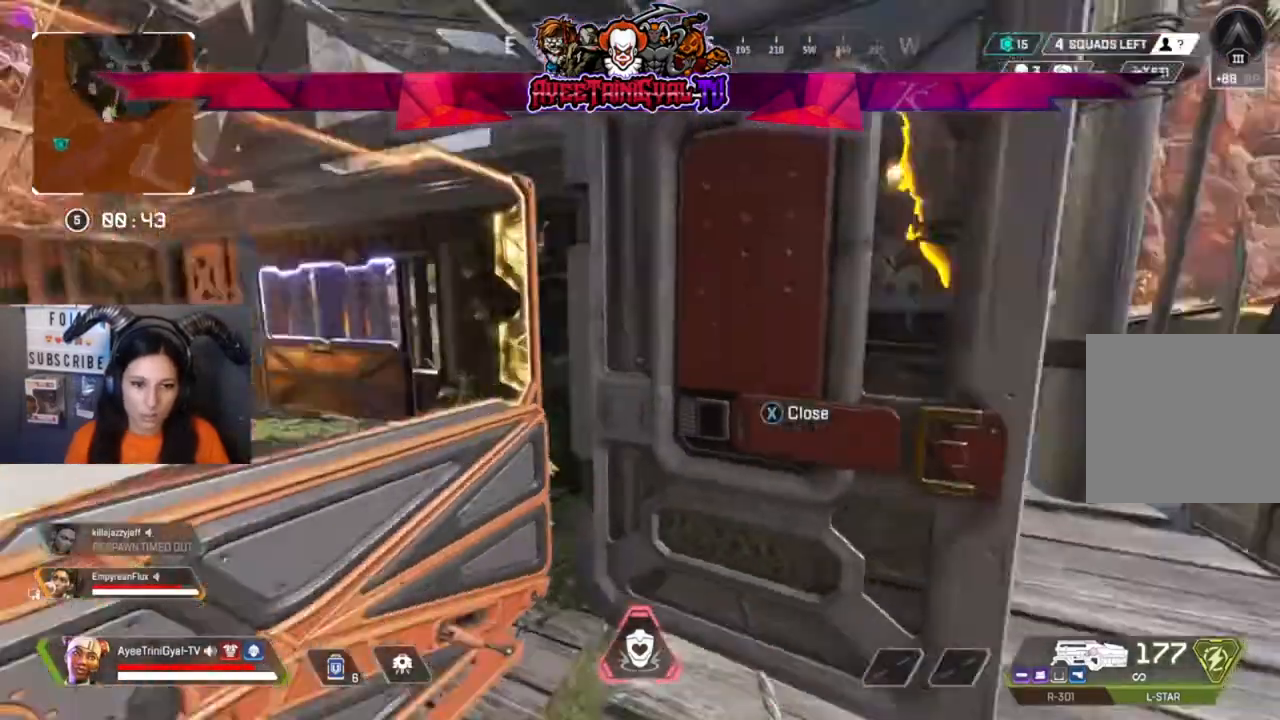
{"dt_ms": 500, "buttons": [], "left_stick": "center", "right_stick": "center", "events": [[67, "left_stick", "center"], [333, "right_stick", "center"]]}
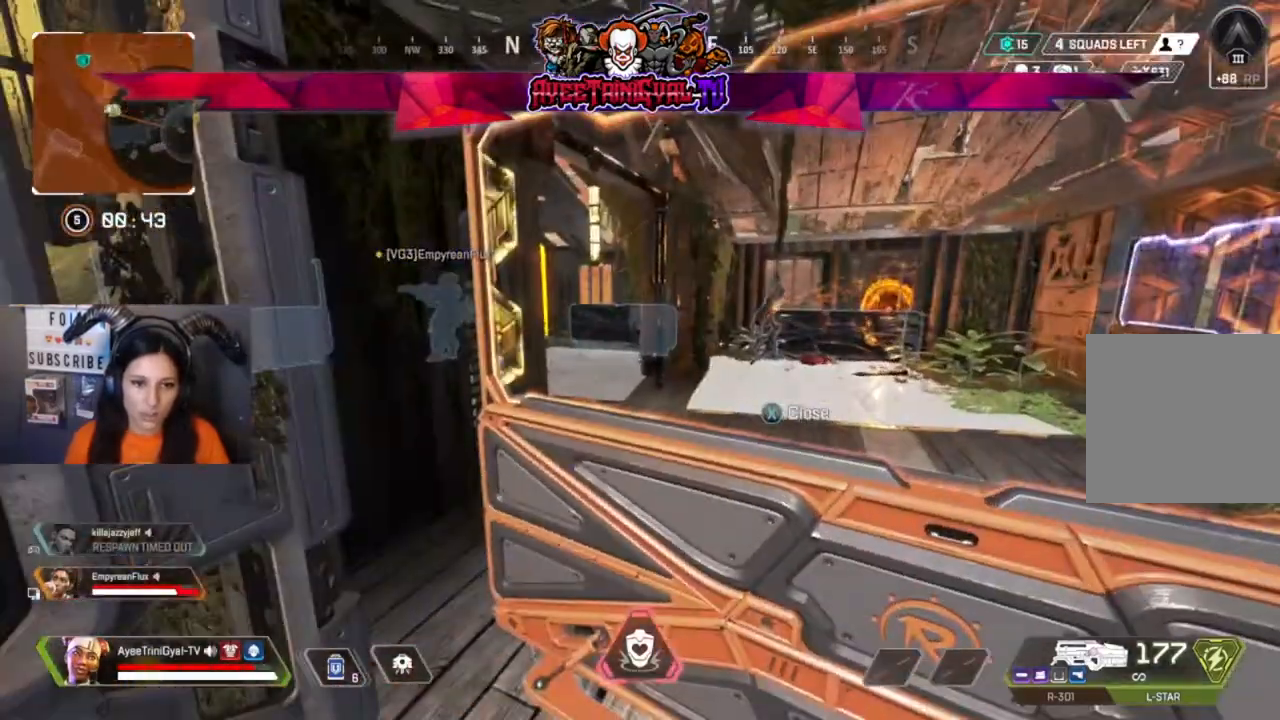
{"dt_ms": 500, "buttons": [], "left_stick": "center", "right_stick": "center", "events": []}
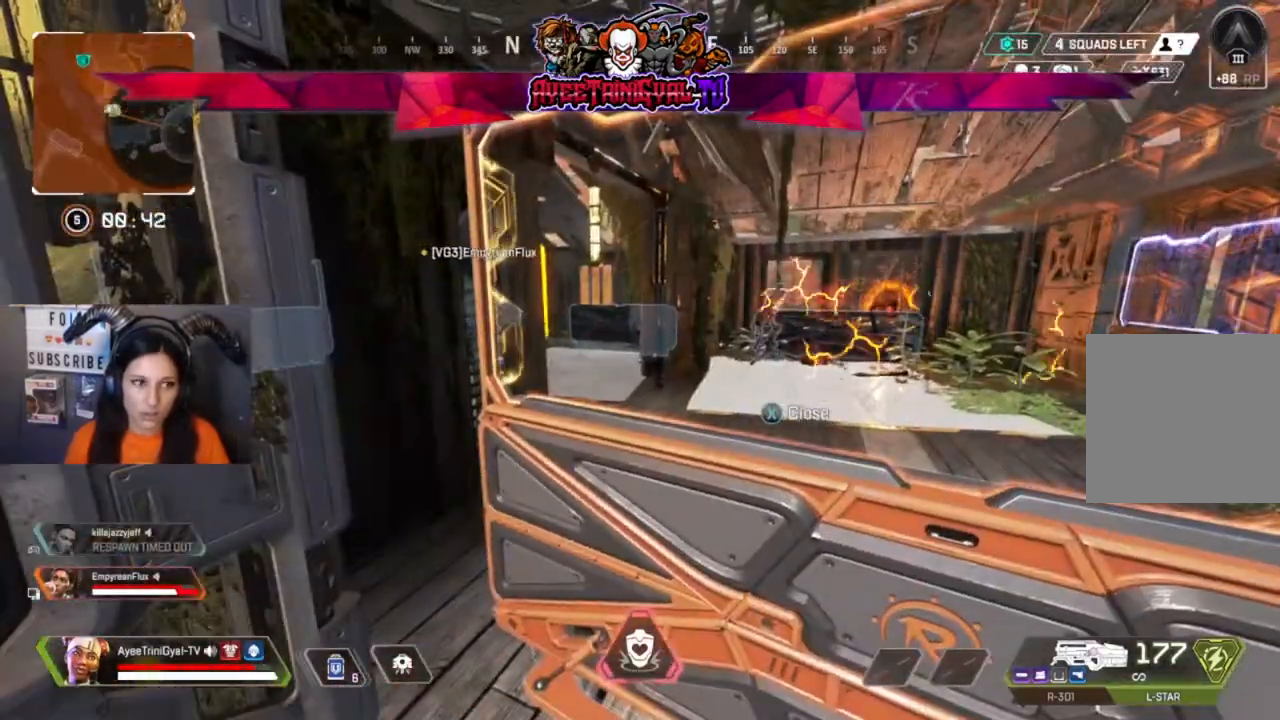
{"dt_ms": 500, "buttons": [], "left_stick": "center", "right_stick": "center", "events": [[233, "right_stick", "right"], [367, "right_stick", "center"]]}
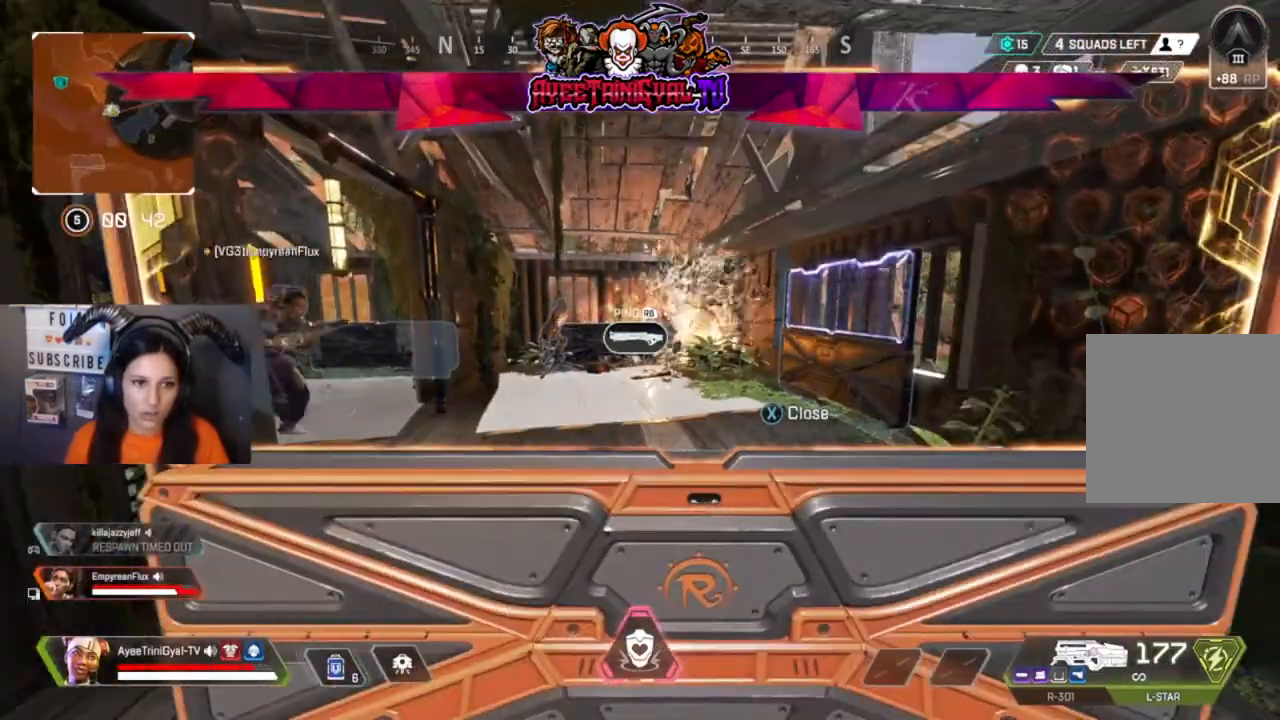
{"dt_ms": 500, "buttons": [], "left_stick": "center", "right_stick": "center", "events": []}
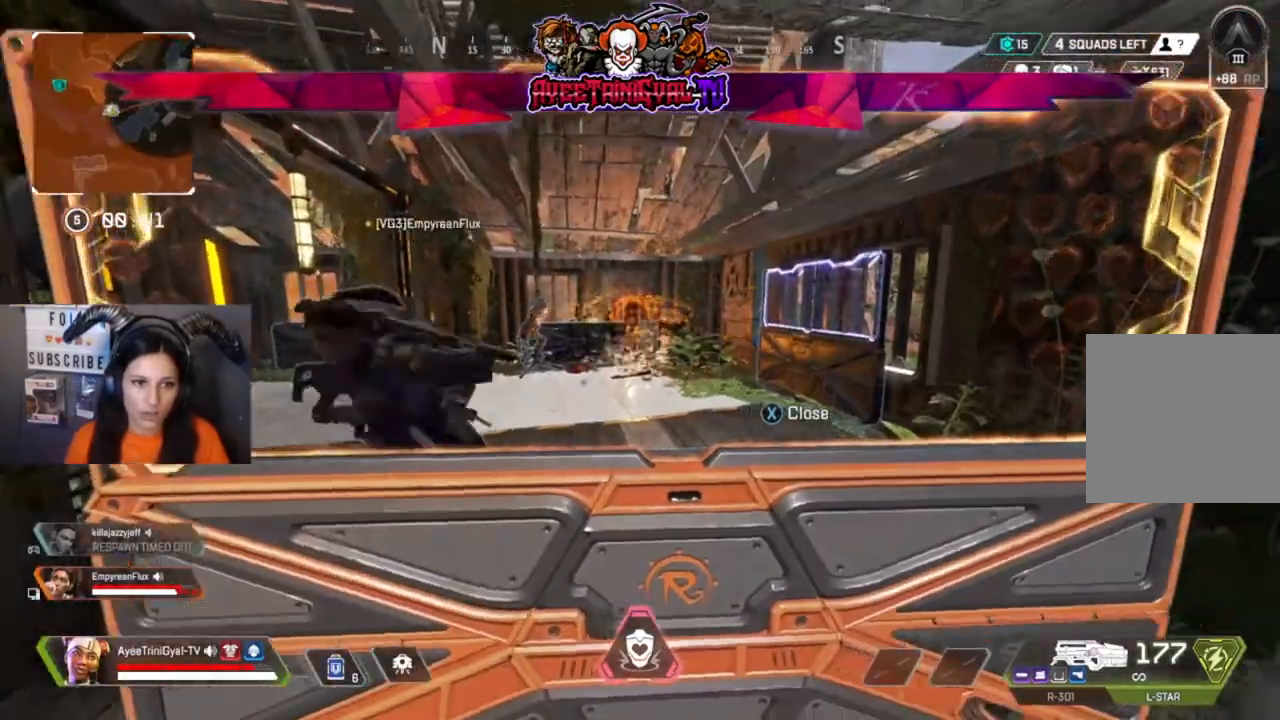
{"dt_ms": 500, "buttons": [], "left_stick": "down-right", "right_stick": "right"}
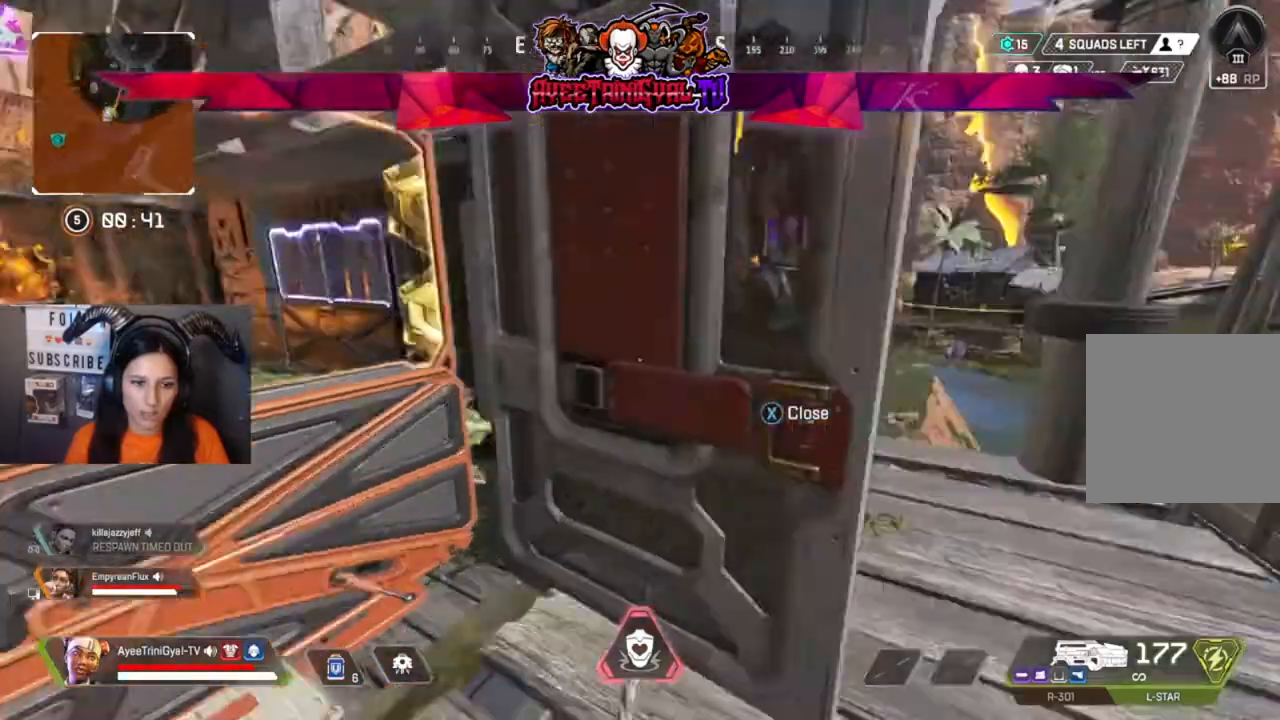
{"dt_ms": 500, "buttons": ["L3"], "left_stick": "up-left", "right_stick": "center", "events": [[133, "left_stick", "up-right"], [233, "right_stick", "center"], [267, "left_stick", "up"], [400, "L3", "down"], [500, "left_stick", "up-left"]]}
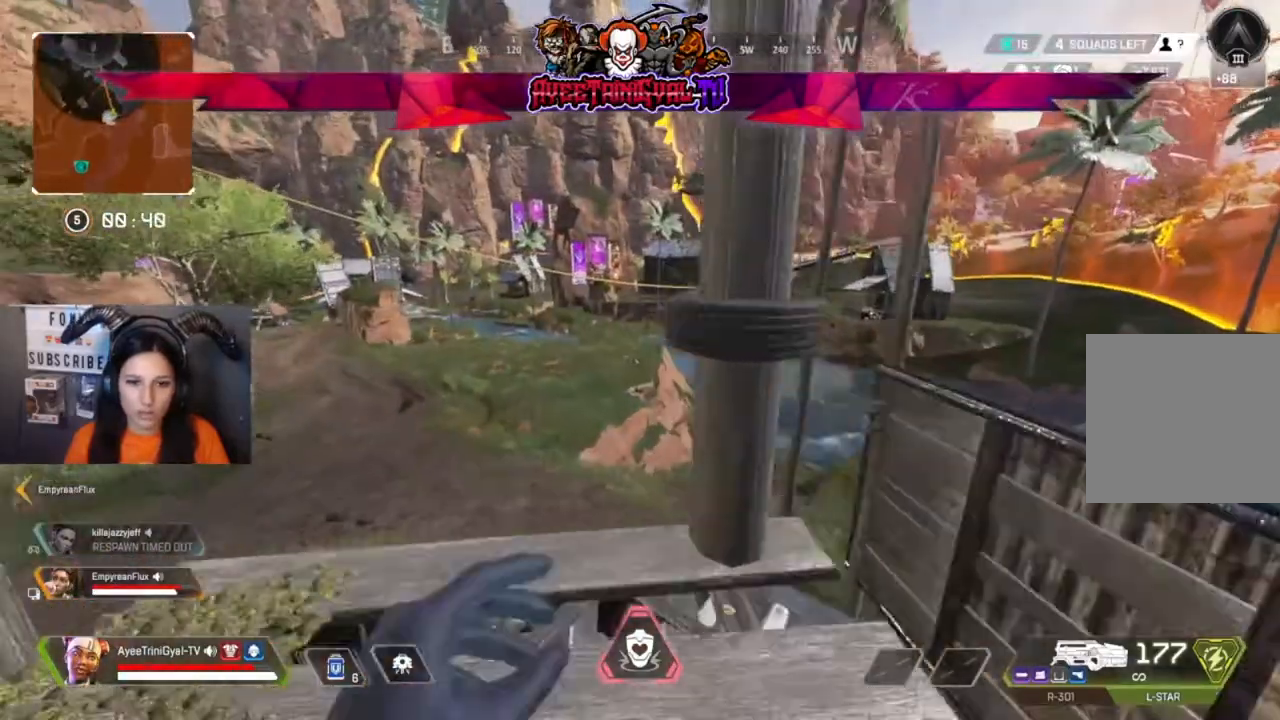
{"dt_ms": 500, "buttons": [], "left_stick": "up", "right_stick": "center", "events": [[67, "L3", "up"], [233, "left_stick", "up"]]}